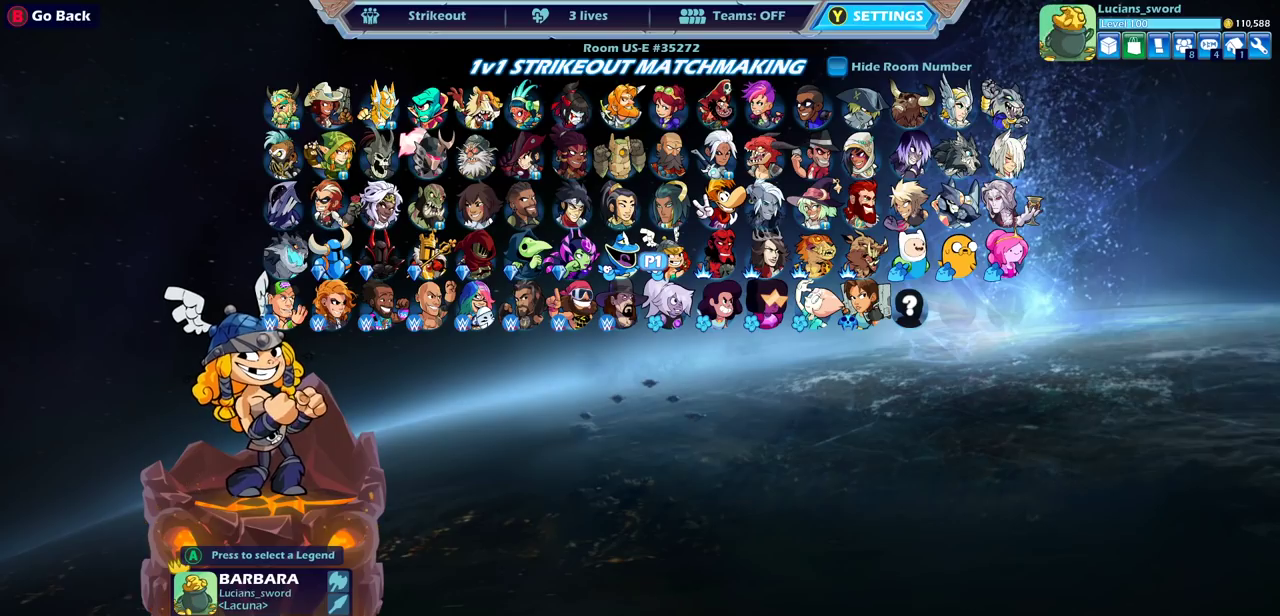
Gameplay with a controller (PlayStation layout); each line is a JSON object with the inputs held at the frame after it. "events" lists button and stick changes between this image and that frame as [ms after this image, input, new state], when the widget could be followed in between. This document gives stick clicks only as held states, not as events.
{"buttons": ["DPAD_LEFT"], "left_stick": "center", "right_stick": "center", "events": [[417, "DPAD_LEFT", "down"]]}
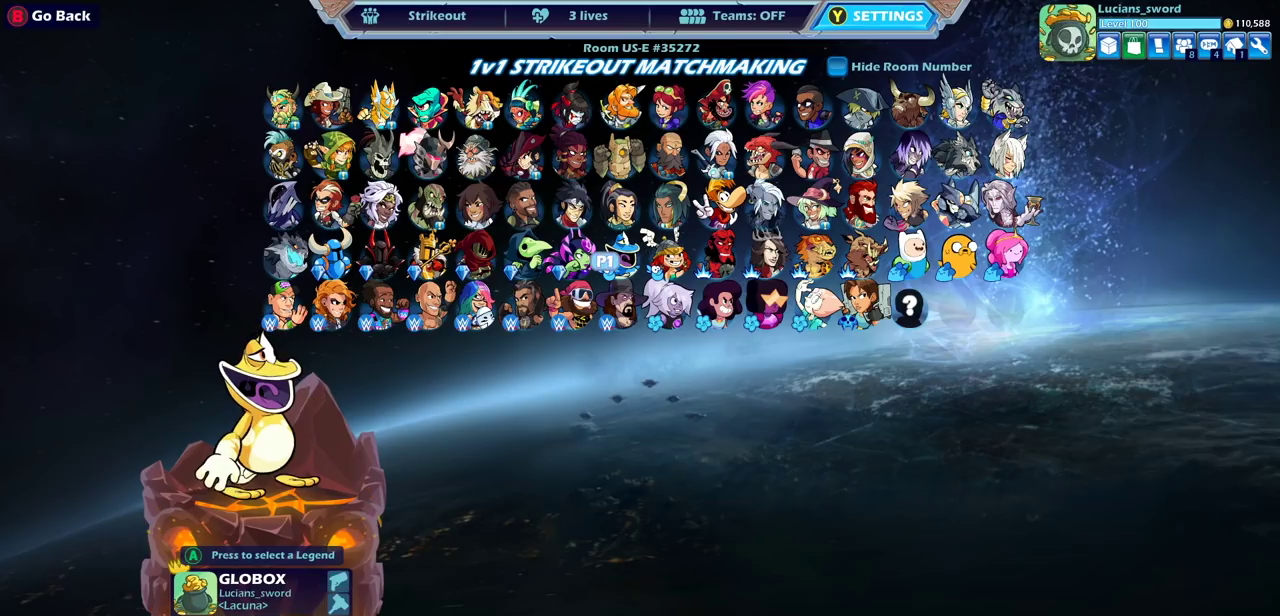
{"buttons": ["DPAD_LEFT"], "left_stick": "center", "right_stick": "center", "events": [[17, "DPAD_LEFT", "up"], [250, "DPAD_LEFT", "down"], [350, "DPAD_LEFT", "up"], [467, "DPAD_LEFT", "down"]]}
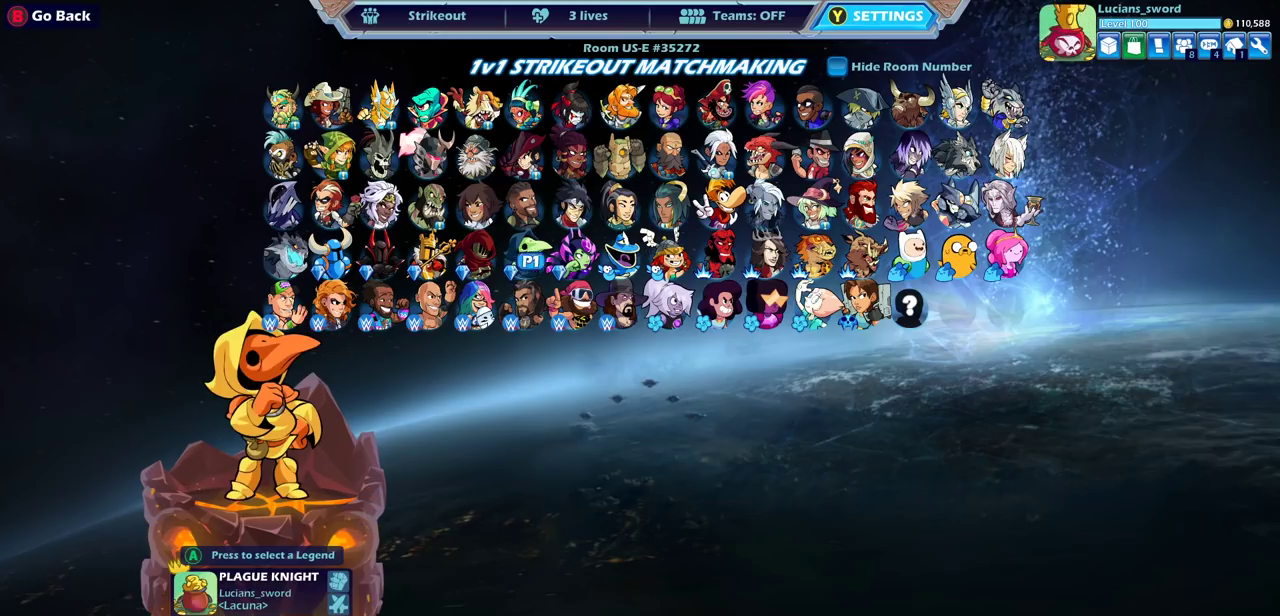
{"buttons": [], "left_stick": "center", "right_stick": "center", "events": [[100, "DPAD_LEFT", "up"]]}
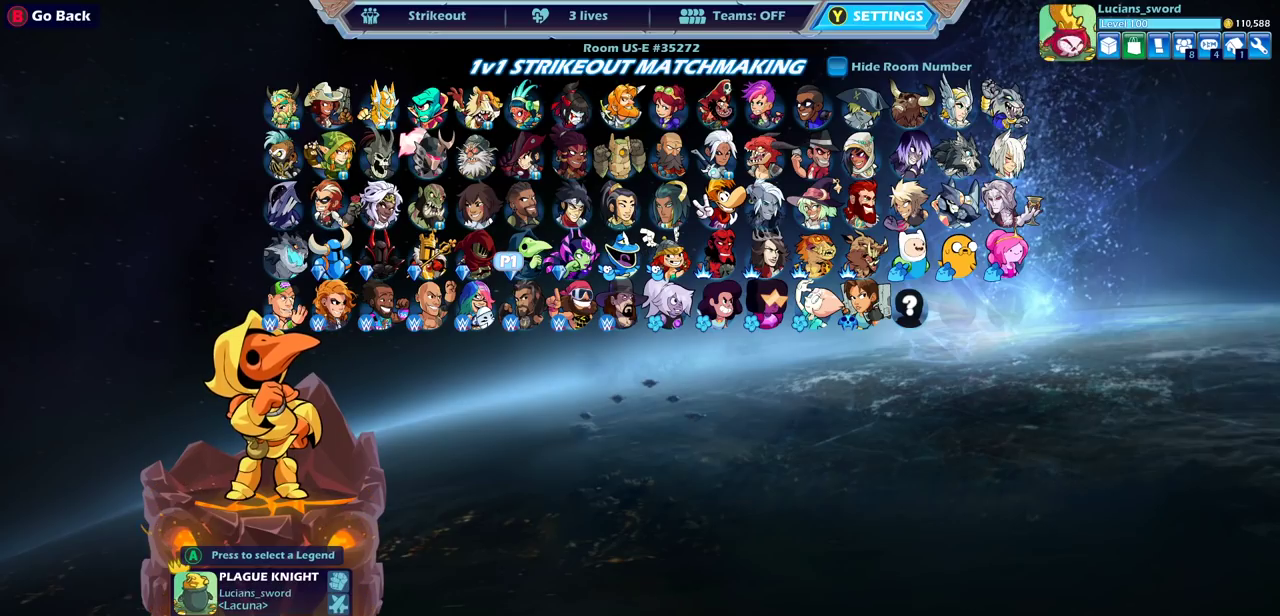
{"buttons": [], "left_stick": "center", "right_stick": "center", "events": []}
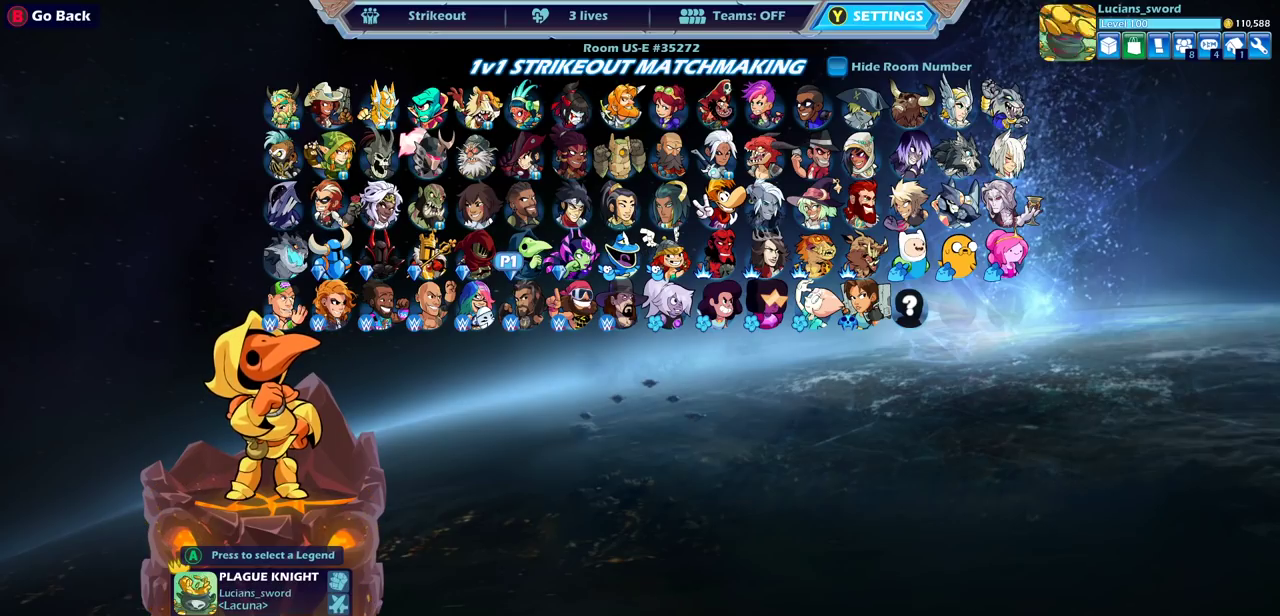
{"buttons": [], "left_stick": "center", "right_stick": "center", "events": []}
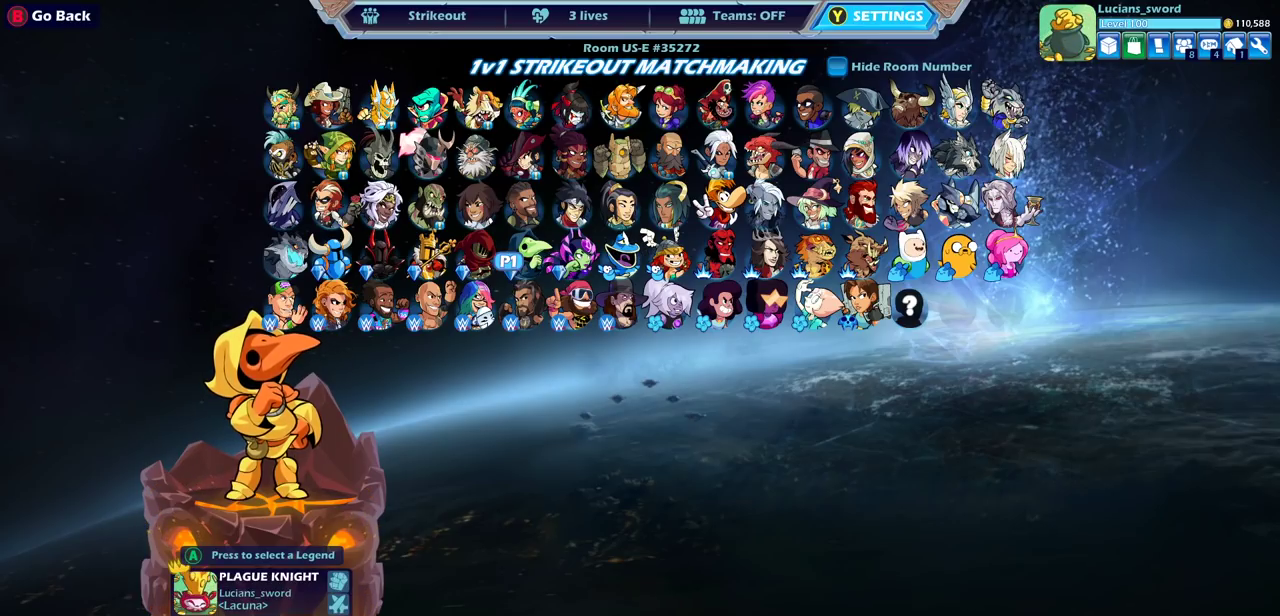
{"buttons": [], "left_stick": "center", "right_stick": "center", "events": []}
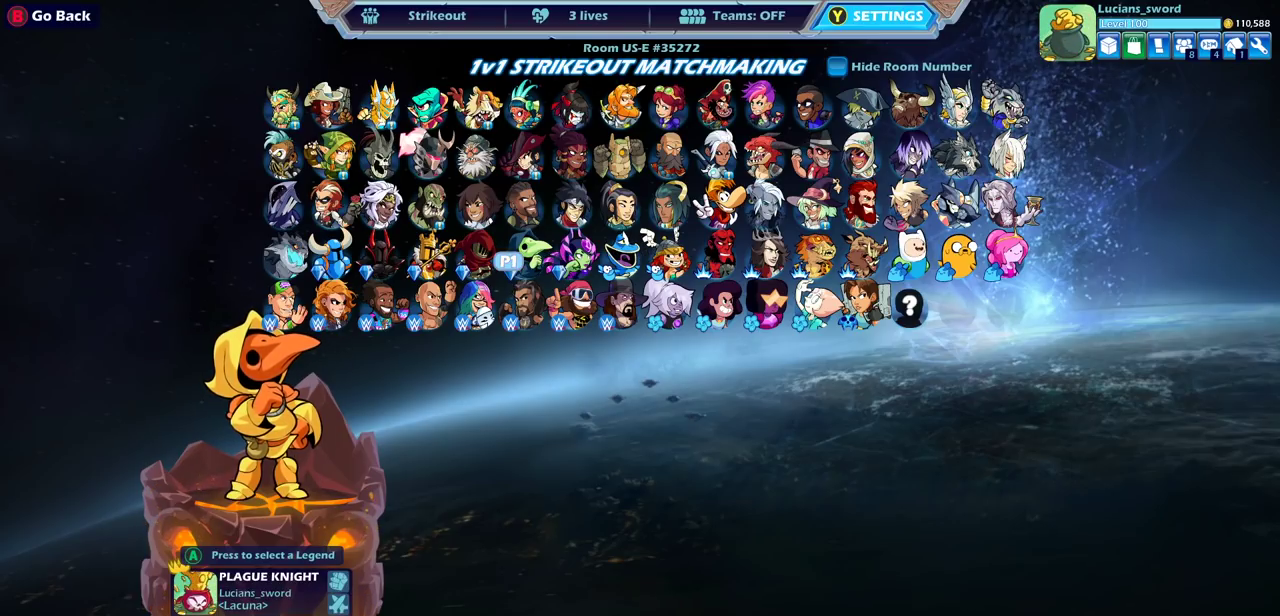
{"buttons": [], "left_stick": "center", "right_stick": "center", "events": [[300, "DPAD_UP", "down"], [417, "DPAD_UP", "up"]]}
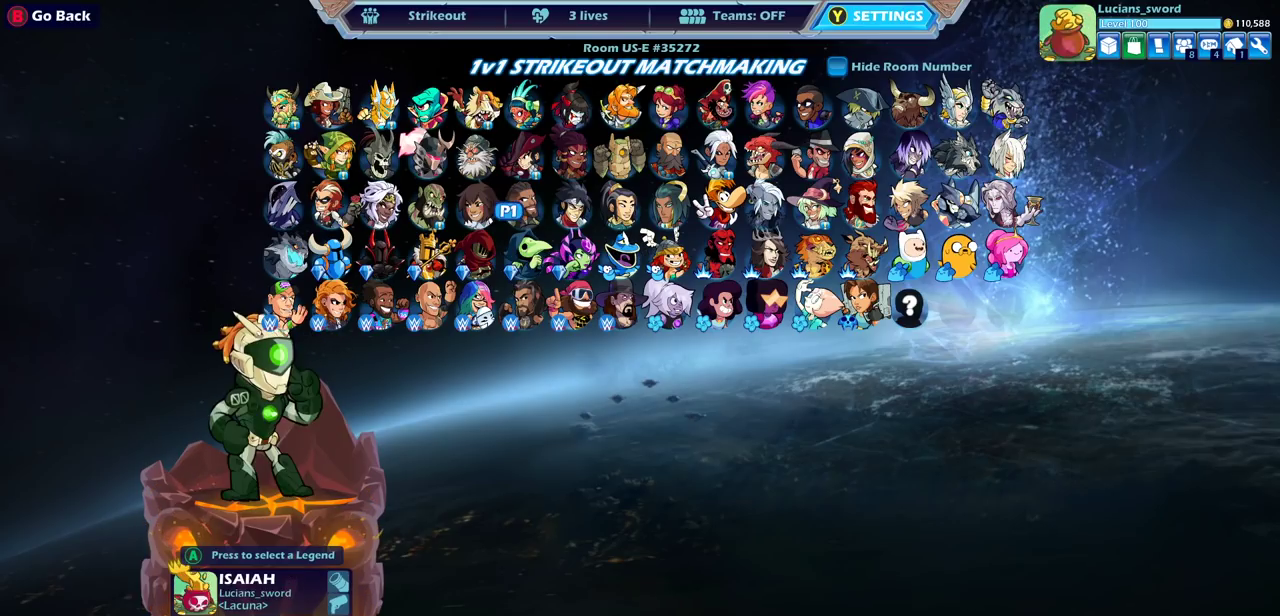
{"buttons": ["DPAD_RIGHT"], "left_stick": "center", "right_stick": "center", "events": [[33, "DPAD_UP", "down"], [133, "DPAD_UP", "up"], [467, "DPAD_RIGHT", "down"]]}
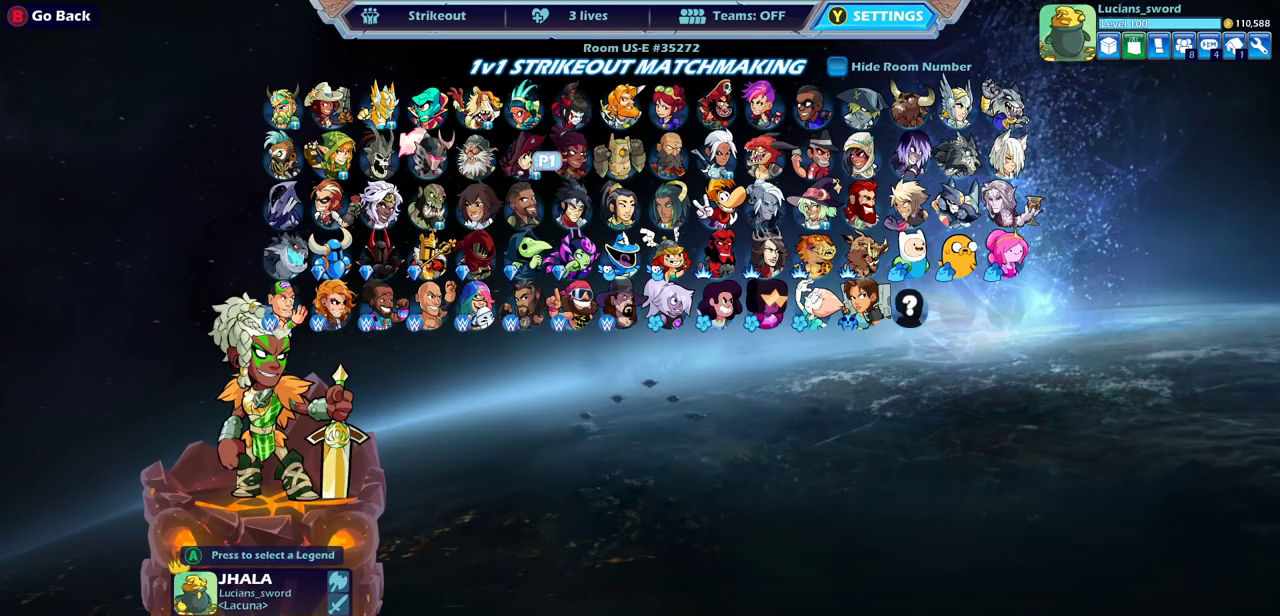
{"buttons": [], "left_stick": "center", "right_stick": "center", "events": [[50, "DPAD_RIGHT", "up"]]}